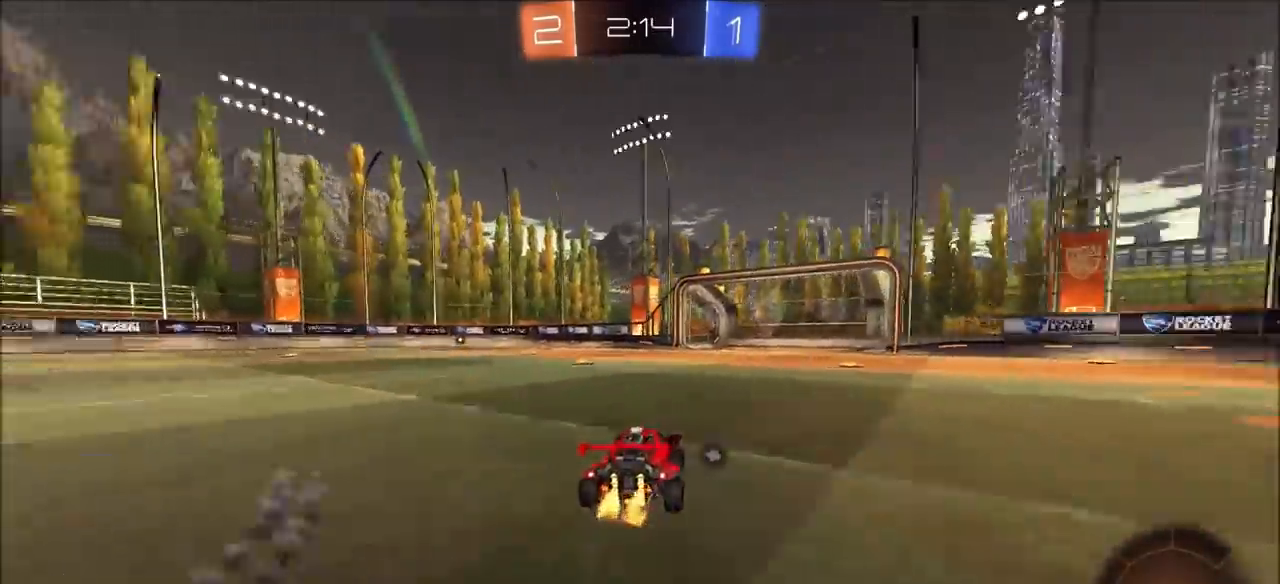
Gameplay with a controller (PlayStation layout); each line is a JSON object with the inputs held at the frame after it. "events" lists button and stick changes between this image and that frame as [ms after this image, input, new state], when the widget could be followed in between.
{"buttons": ["L1", "R2"], "left_stick": "up-left", "right_stick": "center", "events": [[33, "CROSS", "down"], [33, "left_stick", "up-left"], [50, "L1", "down"], [133, "CROSS", "up"], [150, "CROSS", "down"], [200, "TRIANGLE", "down"], [217, "CROSS", "up"], [217, "SQUARE", "down"], [267, "SQUARE", "up"], [333, "TRIANGLE", "up"]]}
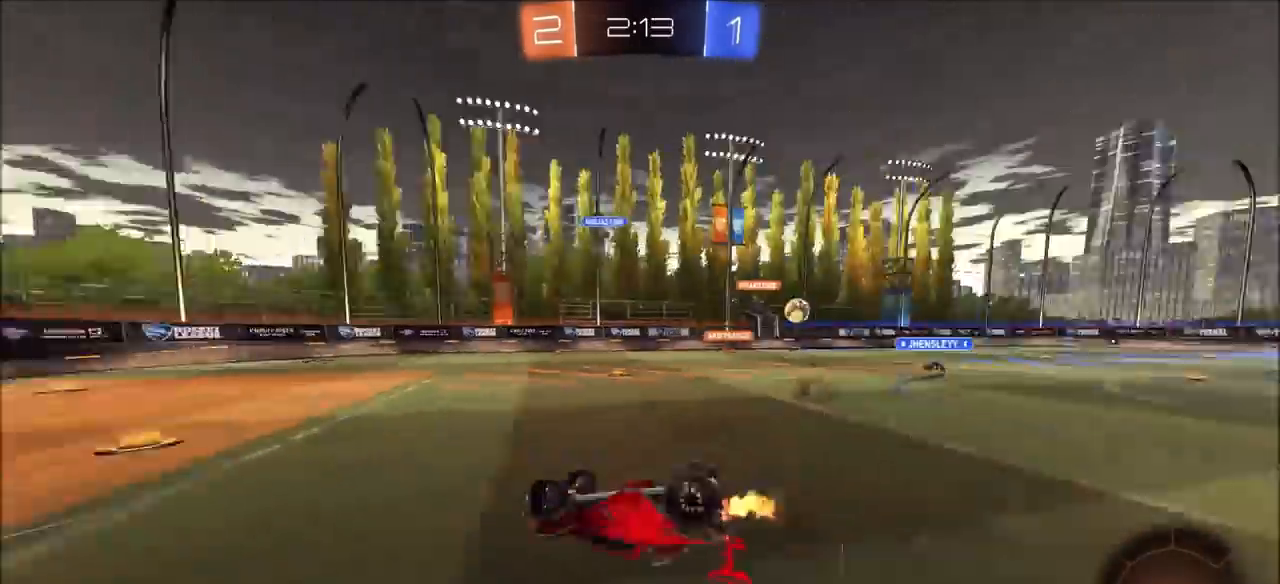
{"buttons": ["R2"], "left_stick": "center", "right_stick": "center", "events": [[83, "L1", "up"], [83, "left_stick", "center"]]}
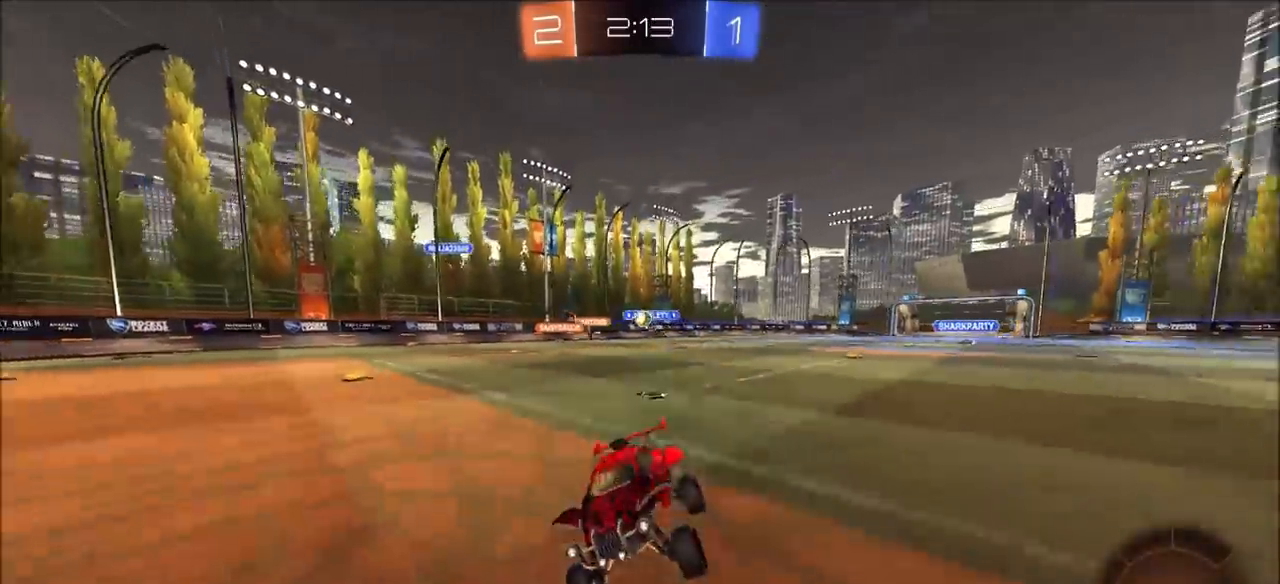
{"buttons": ["L1", "R2"], "left_stick": "up-right", "right_stick": "center", "events": [[33, "left_stick", "right"], [217, "left_stick", "center"], [350, "left_stick", "up-right"], [383, "L1", "down"]]}
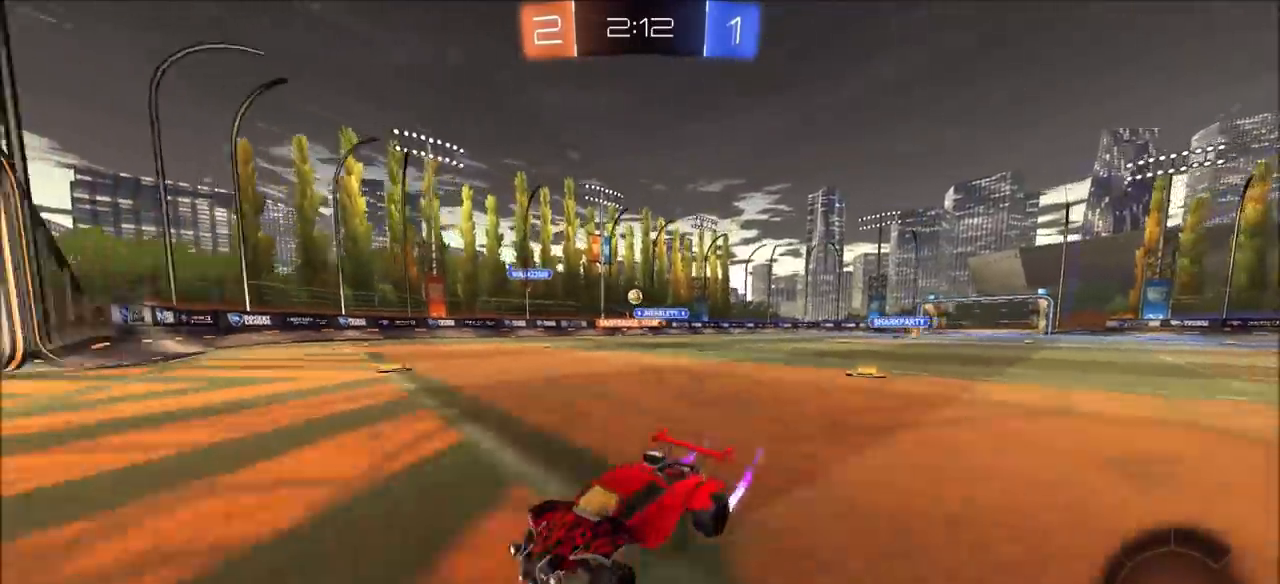
{"buttons": ["R2"], "left_stick": "center", "right_stick": "center", "events": [[17, "L1", "up"], [417, "left_stick", "center"]]}
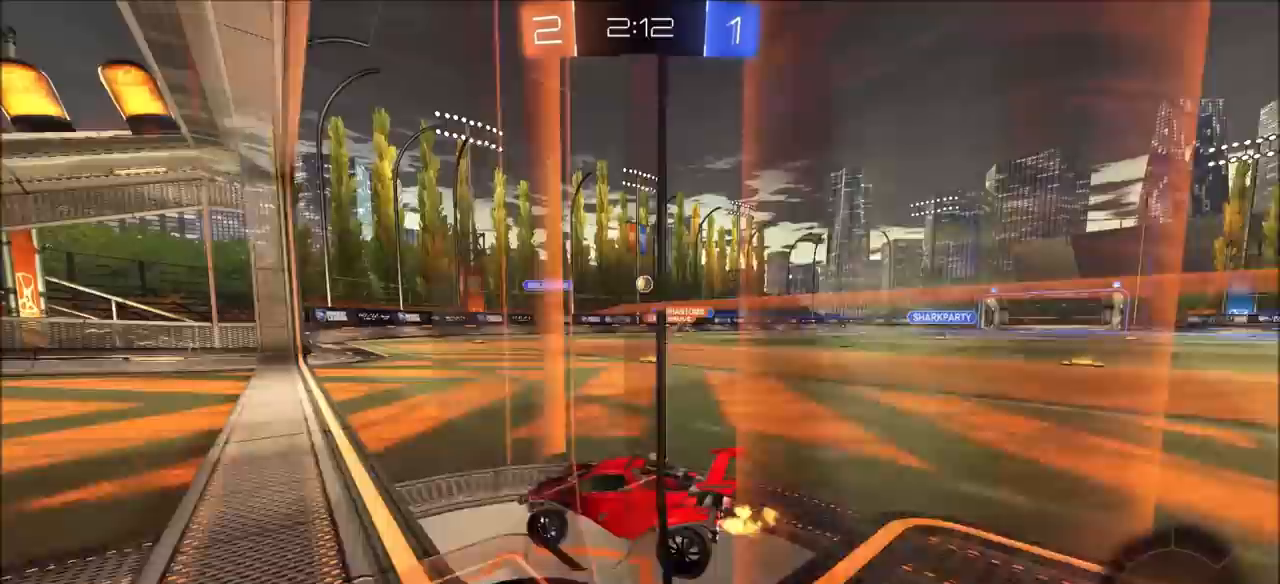
{"buttons": [], "left_stick": "right", "right_stick": "center", "events": [[33, "R2", "up"], [83, "L2", "down"], [183, "L2", "up"], [467, "left_stick", "right"]]}
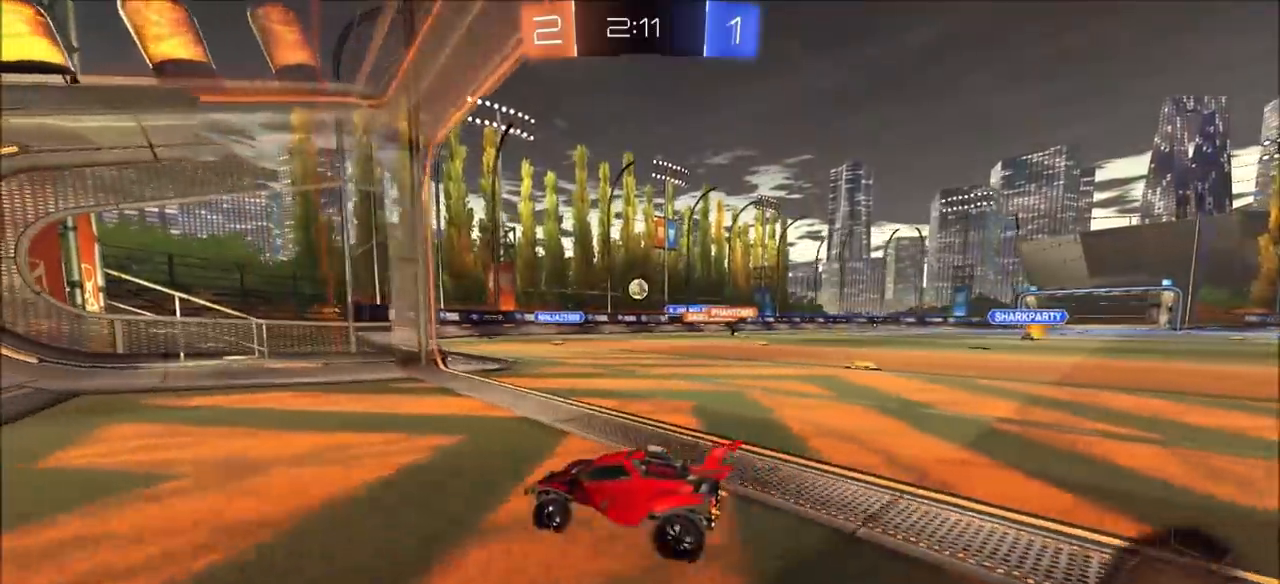
{"buttons": [], "left_stick": "right", "right_stick": "center", "events": [[50, "L2", "down"], [150, "L2", "up"]]}
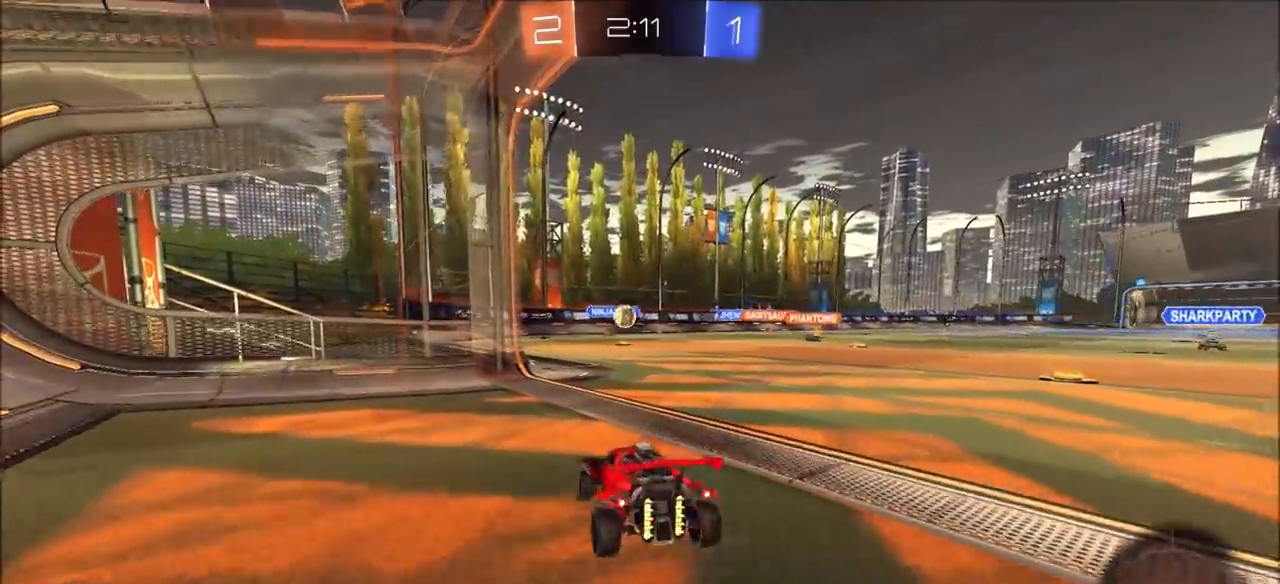
{"buttons": ["CIRCLE", "R2"], "left_stick": "left", "right_stick": "center", "events": [[17, "left_stick", "up-right"], [83, "R2", "down"], [250, "left_stick", "center"], [400, "CIRCLE", "down"], [433, "left_stick", "left"]]}
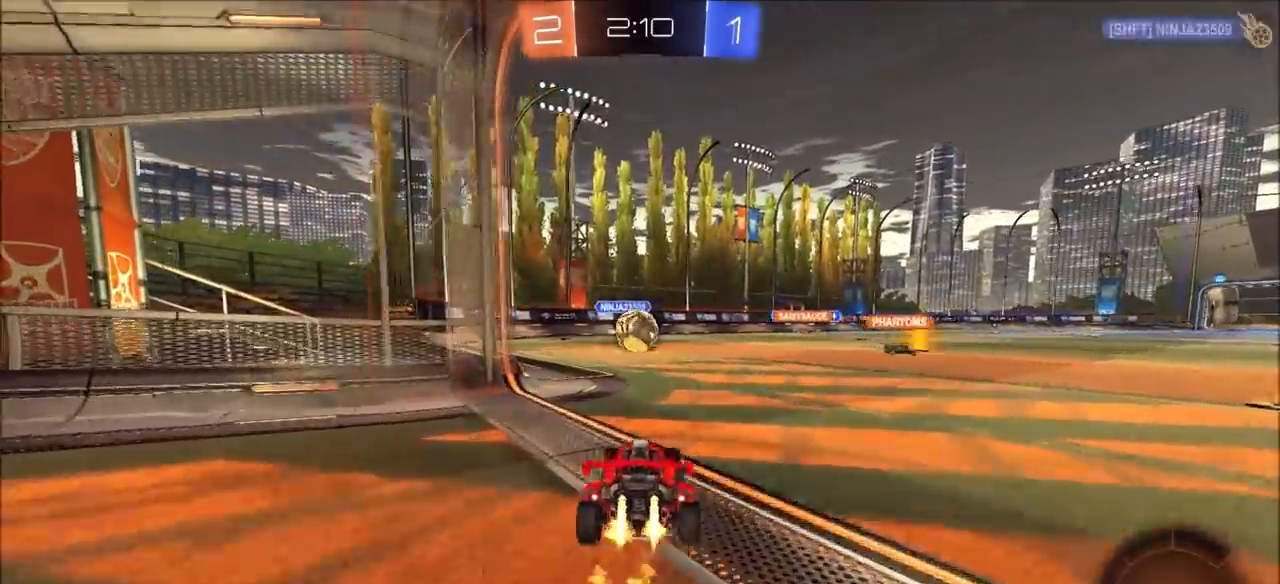
{"buttons": ["CIRCLE", "R2"], "left_stick": "right", "right_stick": "center", "events": [[100, "left_stick", "center"], [233, "CROSS", "down"], [250, "left_stick", "up"], [283, "CROSS", "up"], [350, "CROSS", "down"], [350, "left_stick", "right"], [383, "TRIANGLE", "down"], [467, "CROSS", "up"], [483, "TRIANGLE", "up"]]}
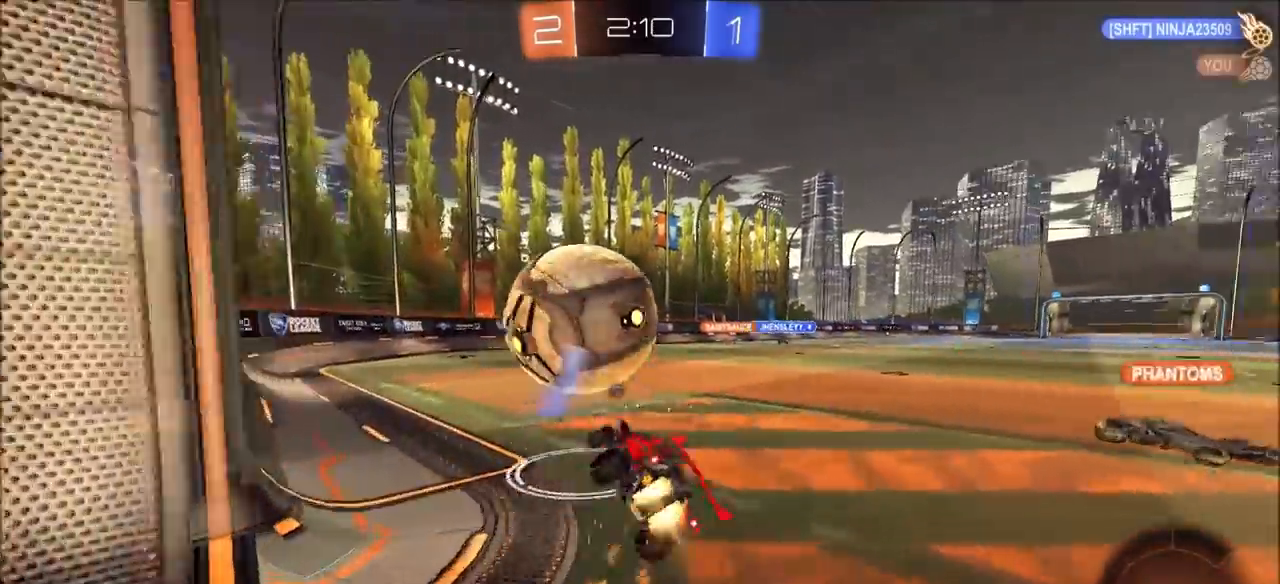
{"buttons": ["L1", "R2"], "left_stick": "right", "right_stick": "center", "events": [[217, "CIRCLE", "up"], [400, "L1", "down"]]}
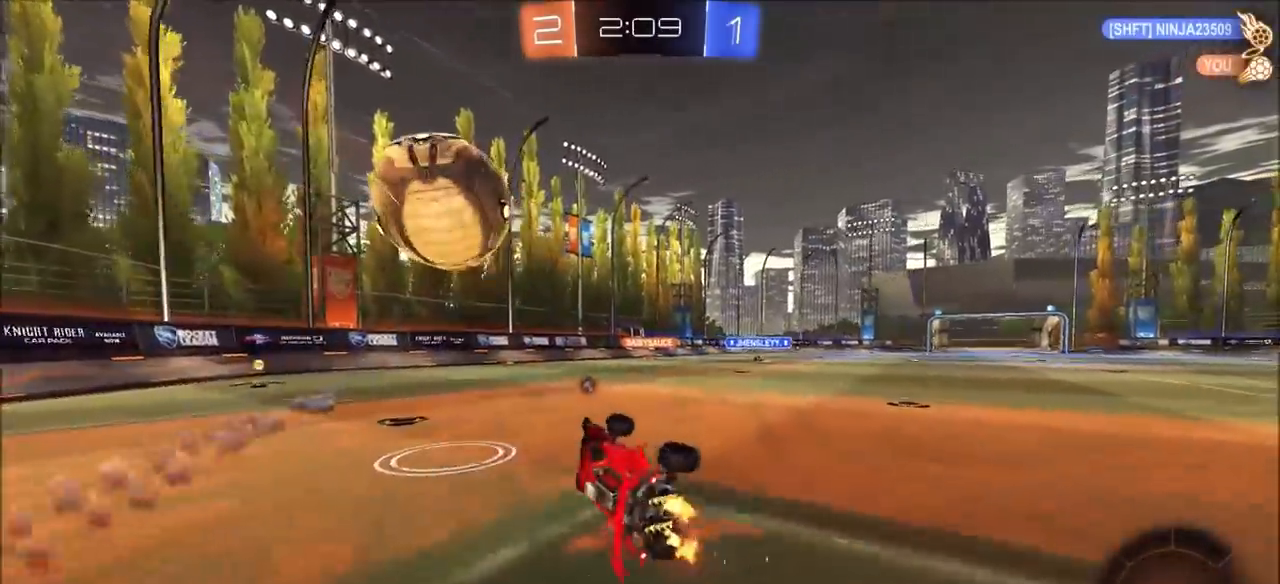
{"buttons": ["R2"], "left_stick": "left", "right_stick": "center", "events": [[50, "L1", "up"], [83, "left_stick", "center"], [300, "left_stick", "left"]]}
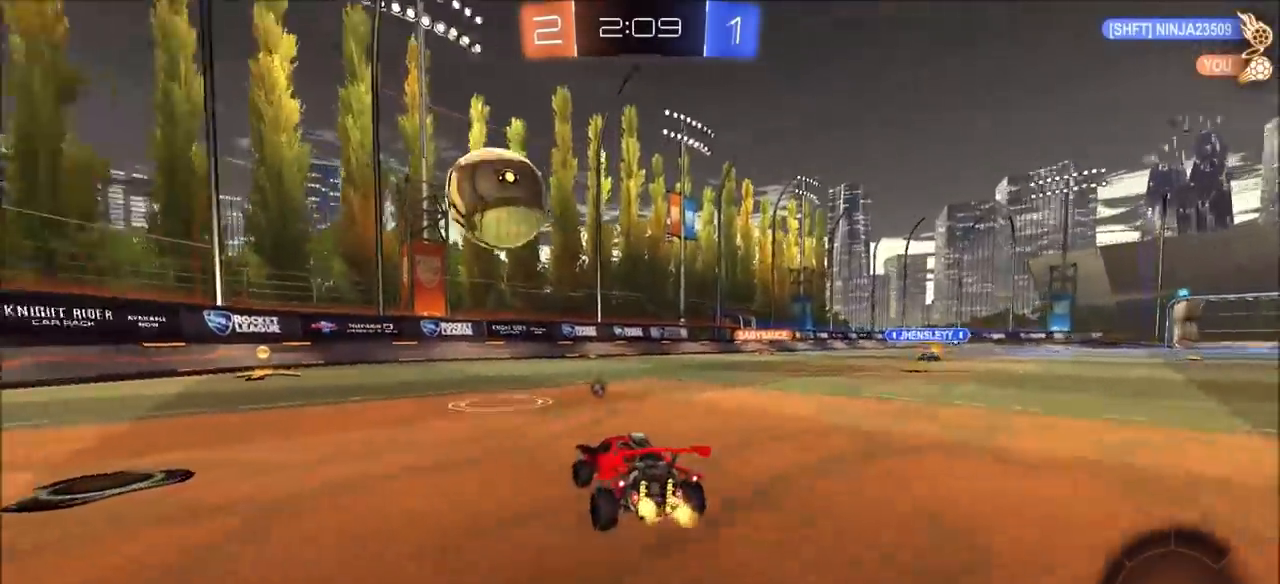
{"buttons": ["CIRCLE", "R2"], "left_stick": "center", "right_stick": "center", "events": [[100, "TRIANGLE", "down"], [150, "CIRCLE", "down"], [217, "left_stick", "center"], [250, "TRIANGLE", "up"]]}
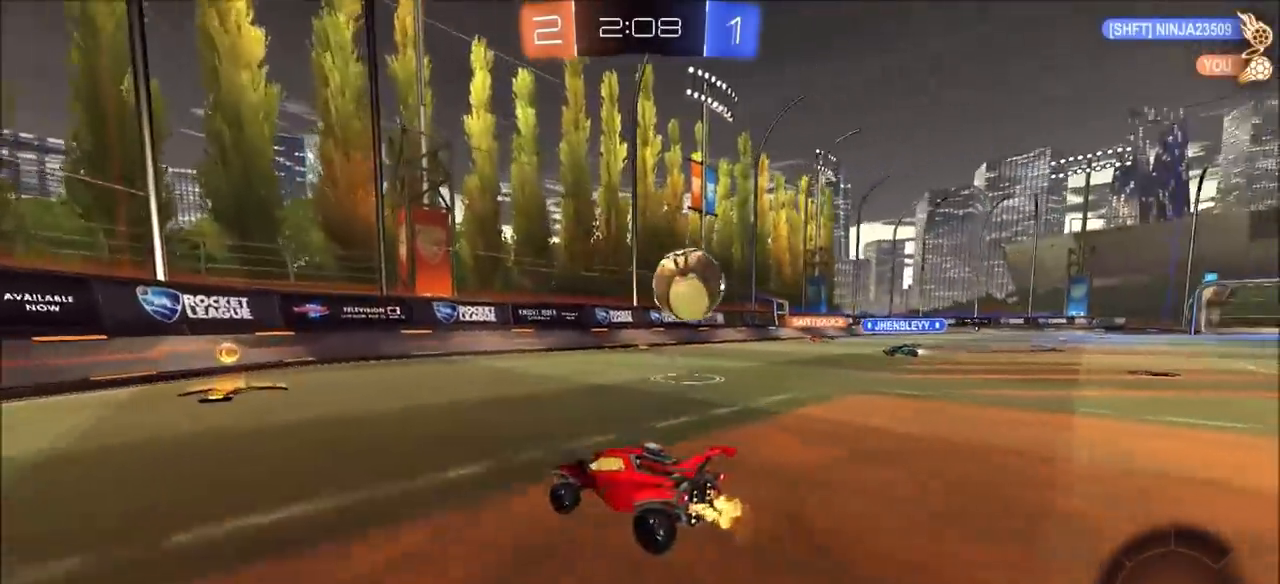
{"buttons": ["CIRCLE", "L1", "R2"], "left_stick": "left", "right_stick": "center", "events": [[50, "CIRCLE", "up"], [83, "left_stick", "up-right"], [250, "left_stick", "center"], [350, "left_stick", "left"], [383, "L1", "down"], [400, "CIRCLE", "down"]]}
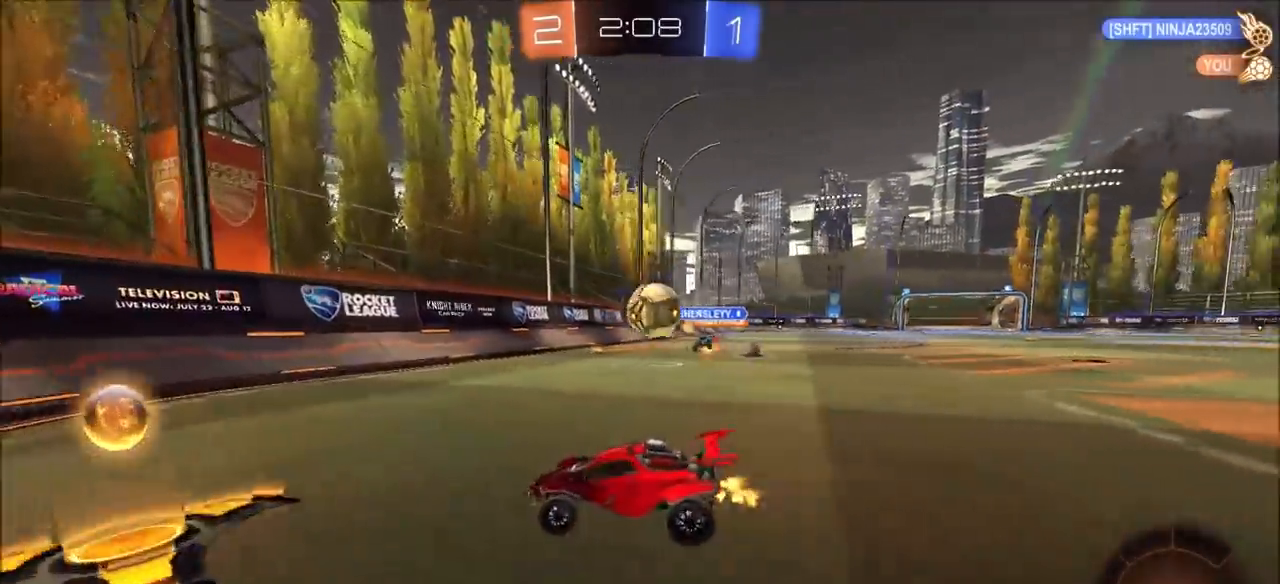
{"buttons": ["CIRCLE", "R2"], "left_stick": "left", "right_stick": "center", "events": [[33, "L1", "up"]]}
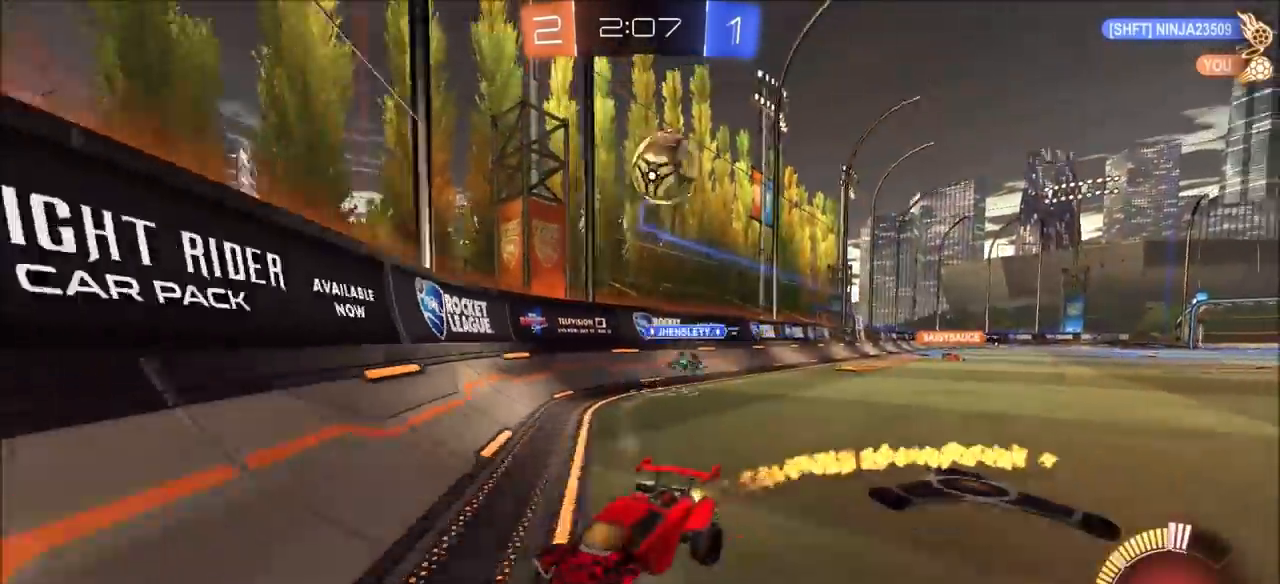
{"buttons": ["R2"], "left_stick": "center", "right_stick": "center", "events": [[167, "CIRCLE", "up"], [167, "left_stick", "center"], [267, "left_stick", "left"], [383, "L2", "down"], [450, "left_stick", "center"], [467, "L2", "up"]]}
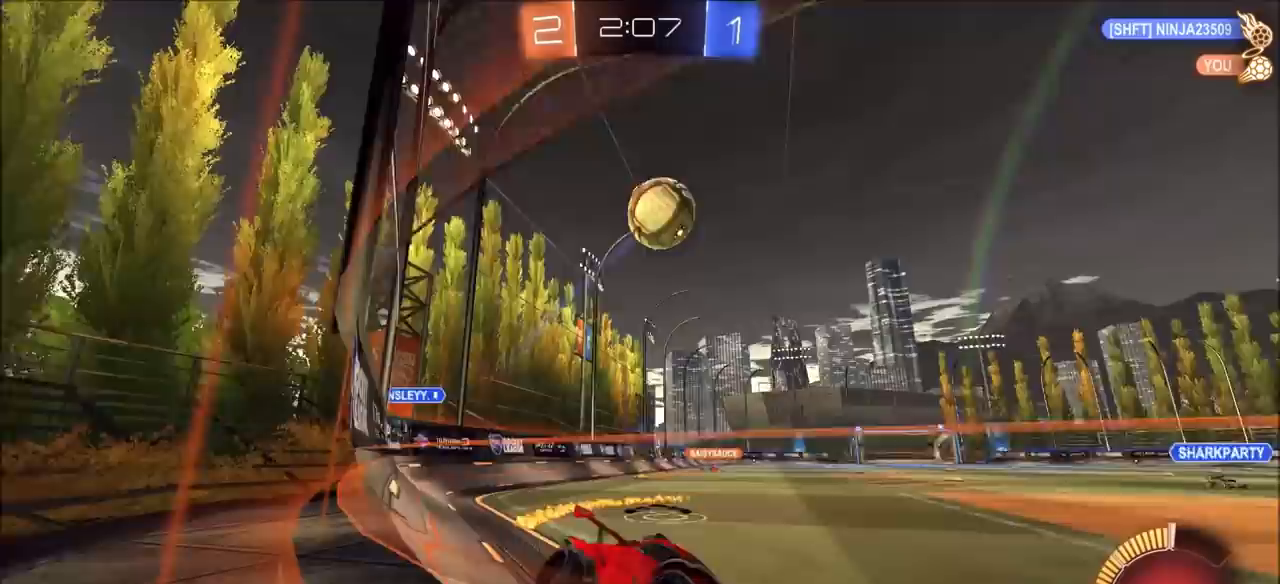
{"buttons": ["CIRCLE", "R2"], "left_stick": "up-right", "right_stick": "center", "events": [[267, "left_stick", "right"], [367, "left_stick", "center"], [417, "CIRCLE", "down"], [500, "left_stick", "up-right"]]}
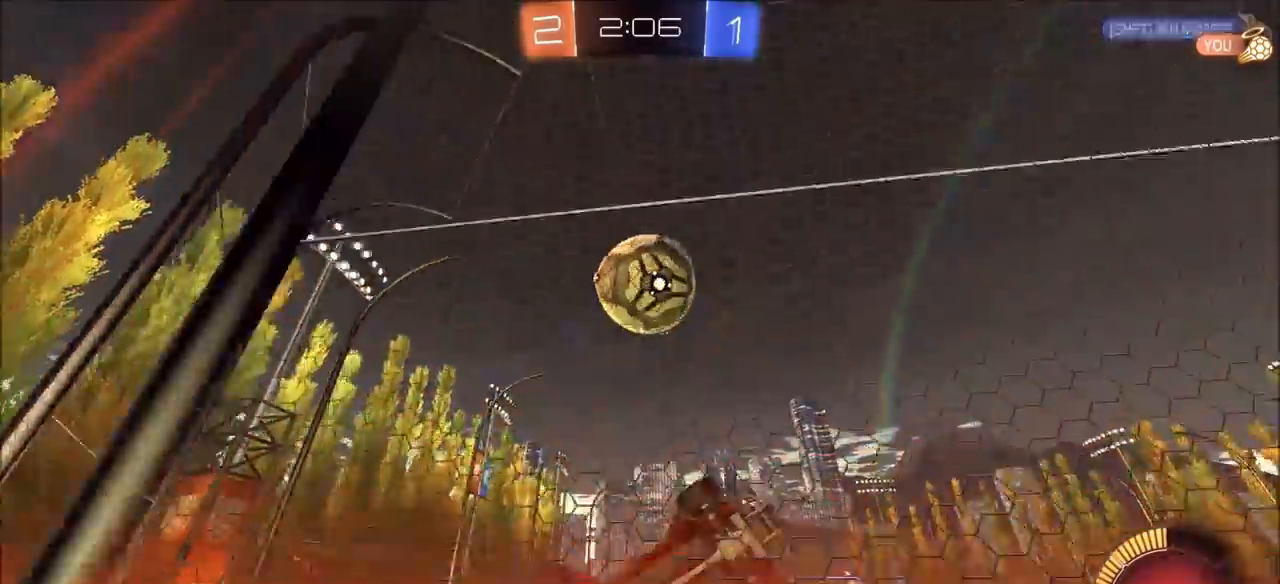
{"buttons": ["R2"], "left_stick": "left", "right_stick": "center", "events": [[167, "left_stick", "center"], [300, "left_stick", "left"], [450, "CIRCLE", "up"]]}
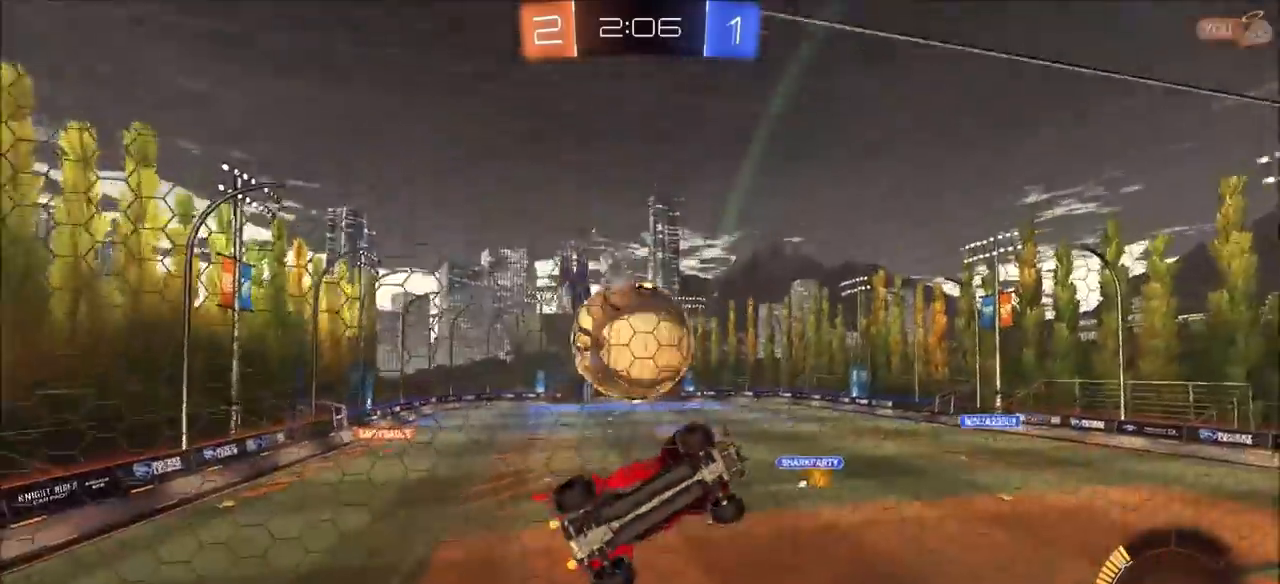
{"buttons": ["L1", "L2", "R2"], "left_stick": "left", "right_stick": "center", "events": [[400, "L2", "down"], [500, "L1", "down"]]}
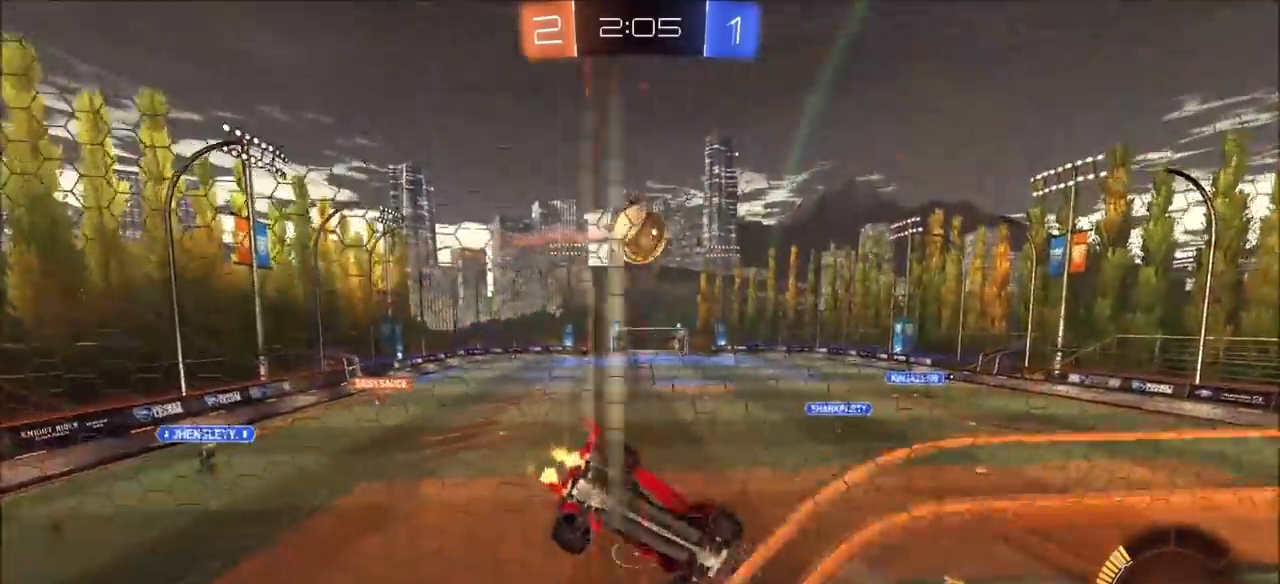
{"buttons": ["R2"], "left_stick": "right", "right_stick": "center", "events": [[33, "CROSS", "down"], [50, "left_stick", "down-right"], [133, "L2", "up"], [200, "CROSS", "up"], [350, "L1", "up"], [367, "left_stick", "right"]]}
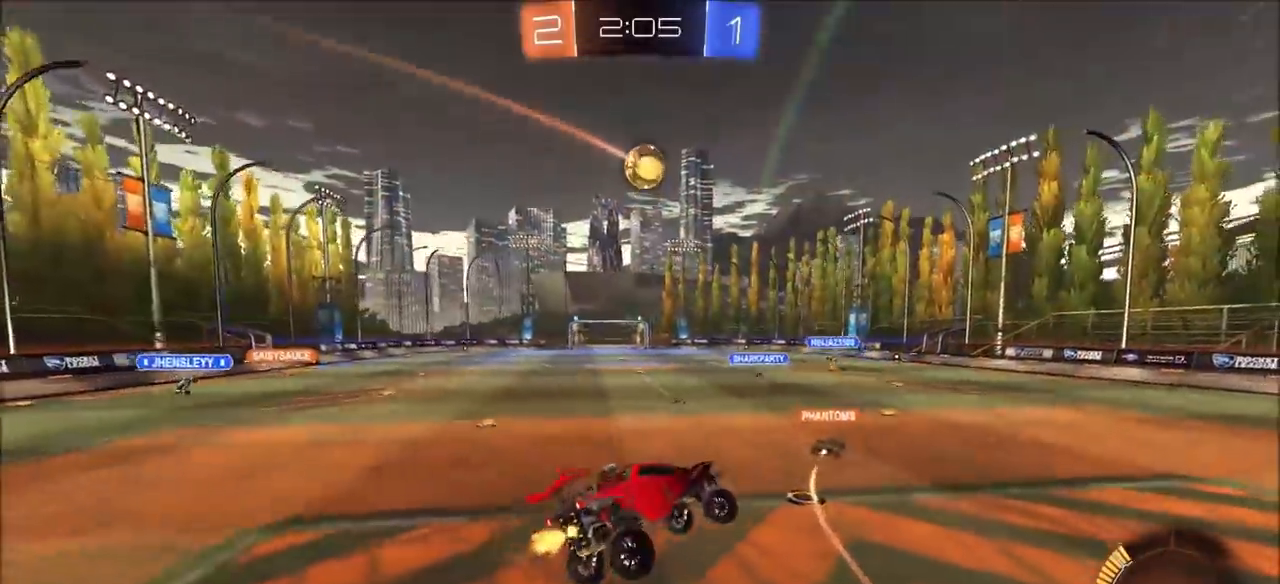
{"buttons": ["R2"], "left_stick": "up-right", "right_stick": "center", "events": [[150, "left_stick", "up"], [217, "left_stick", "center"], [317, "left_stick", "up-right"]]}
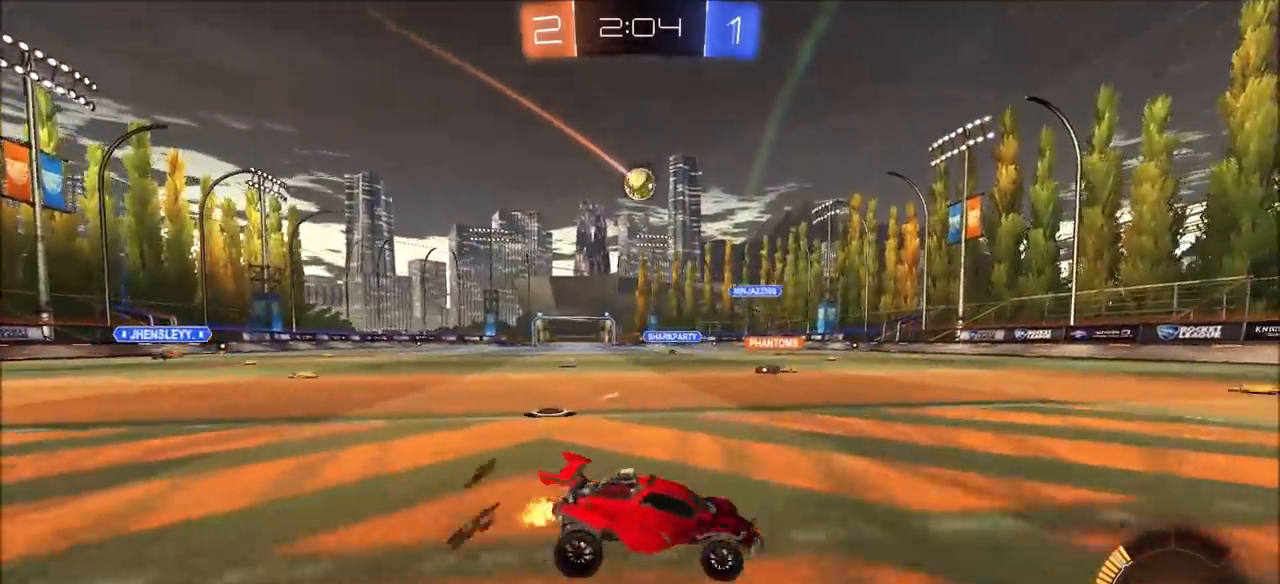
{"buttons": ["R2"], "left_stick": "up-right", "right_stick": "center", "events": [[133, "L1", "down"], [367, "L1", "up"]]}
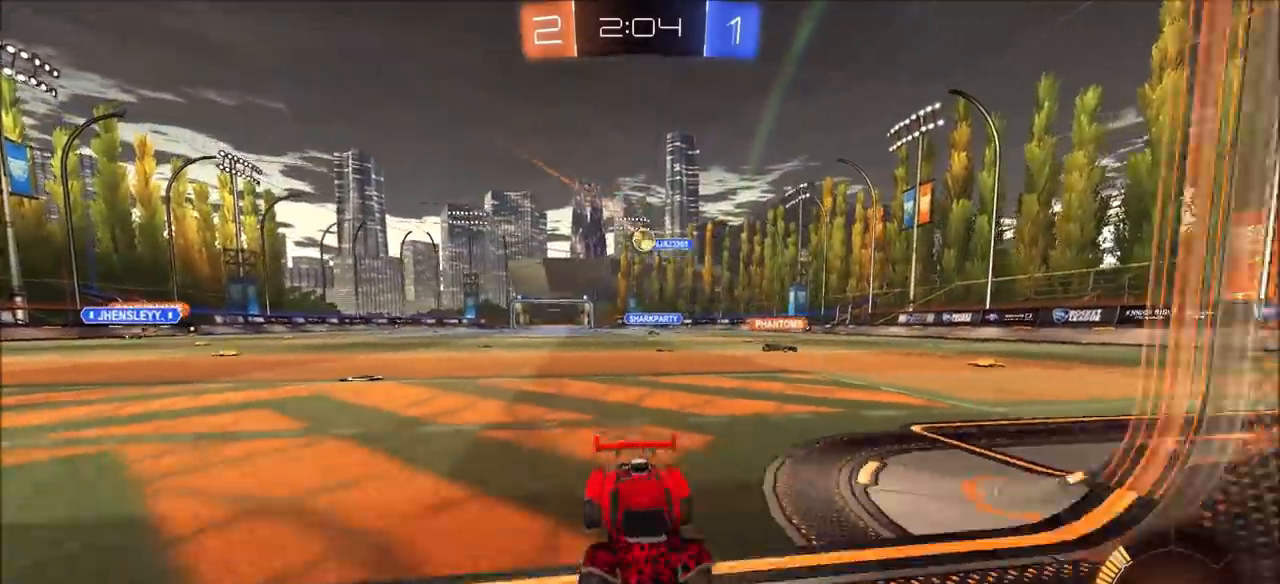
{"buttons": ["L1", "R2"], "left_stick": "up-right", "right_stick": "center", "events": [[367, "L1", "down"]]}
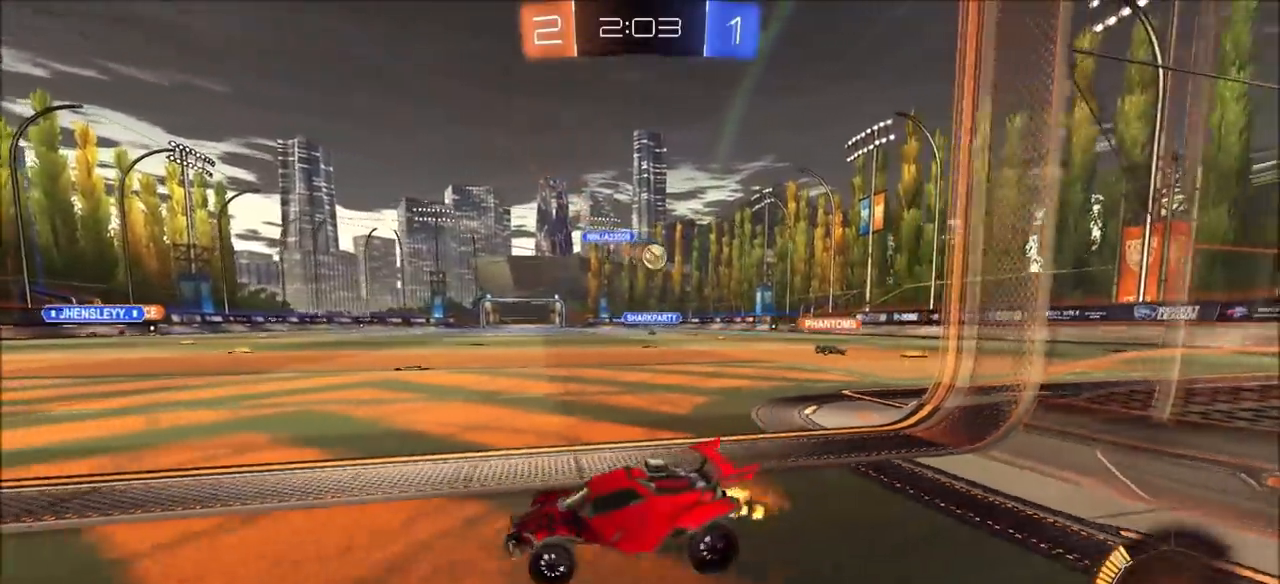
{"buttons": ["R2"], "left_stick": "up-right", "right_stick": "center", "events": [[83, "L1", "up"]]}
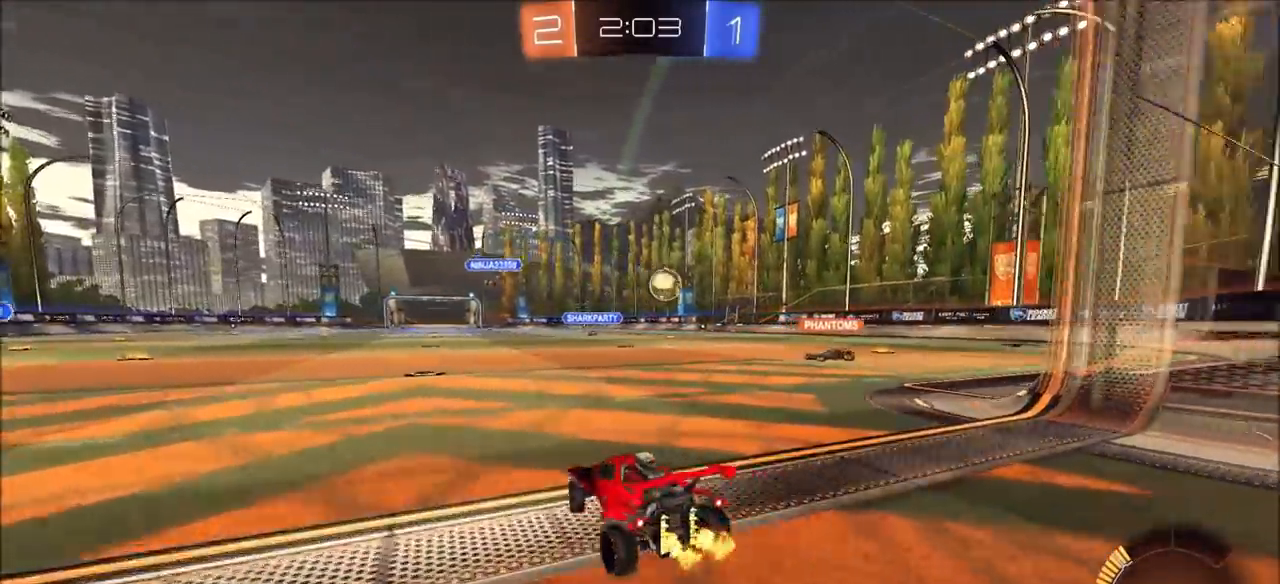
{"buttons": [], "left_stick": "up-right", "right_stick": "center", "events": [[500, "R2", "up"]]}
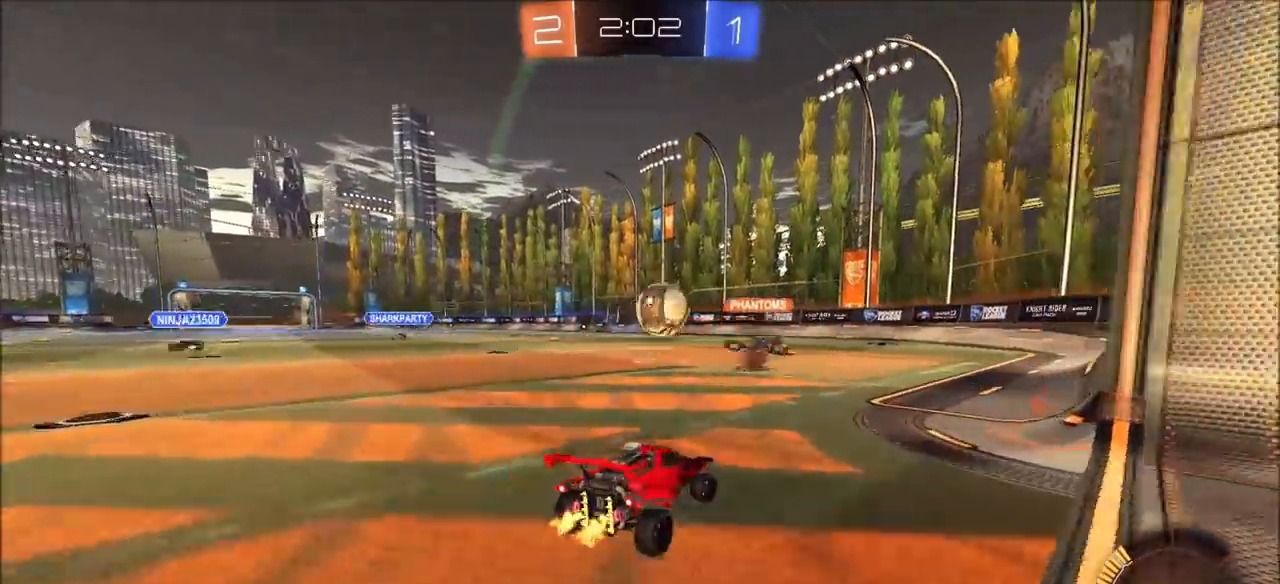
{"buttons": ["R2"], "left_stick": "center", "right_stick": "center", "events": [[217, "left_stick", "center"], [233, "R2", "down"]]}
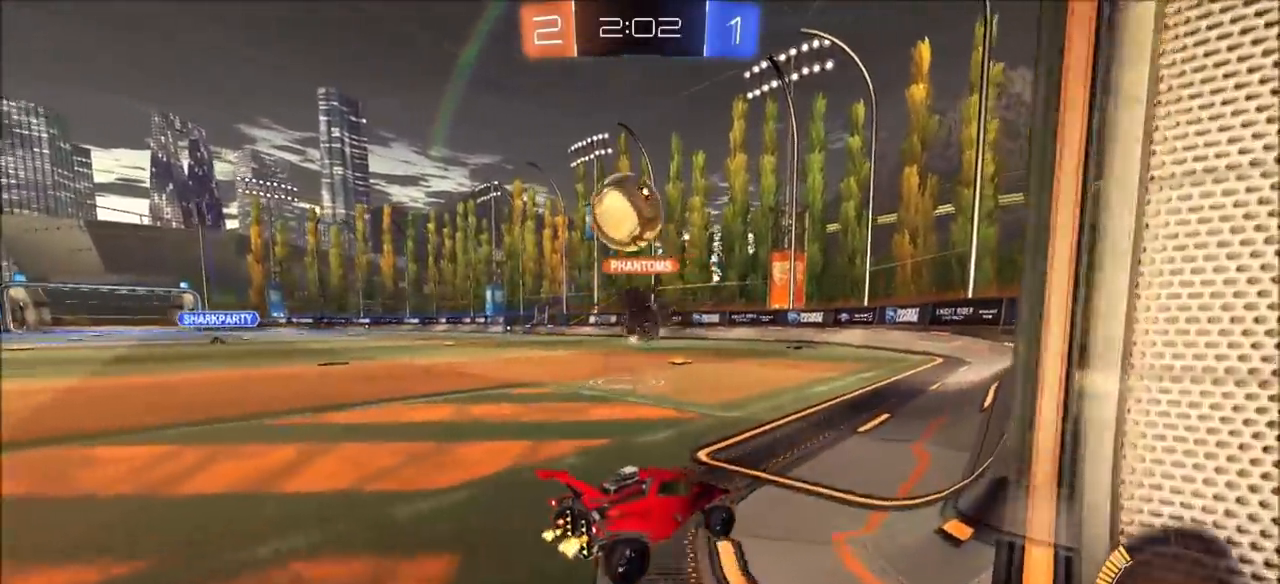
{"buttons": ["R2"], "left_stick": "up-right", "right_stick": "center", "events": [[433, "left_stick", "up-right"]]}
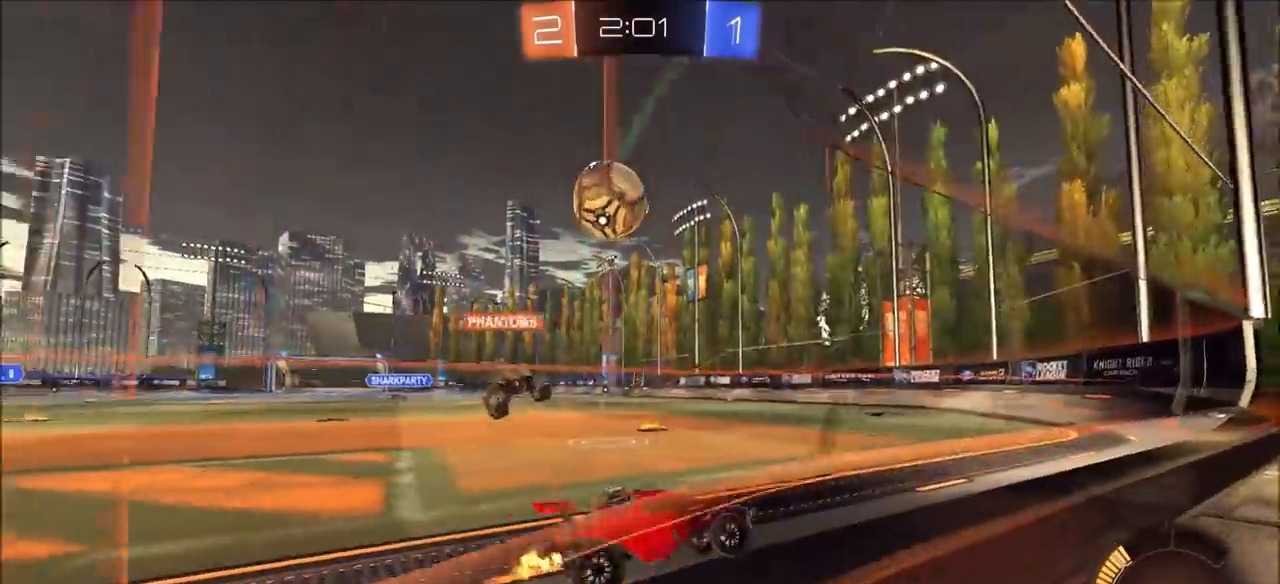
{"buttons": [], "left_stick": "left", "right_stick": "center", "events": [[50, "left_stick", "center"], [100, "L2", "down"], [117, "left_stick", "left"], [217, "L2", "up"], [317, "left_stick", "center"], [417, "R2", "up"], [417, "left_stick", "left"]]}
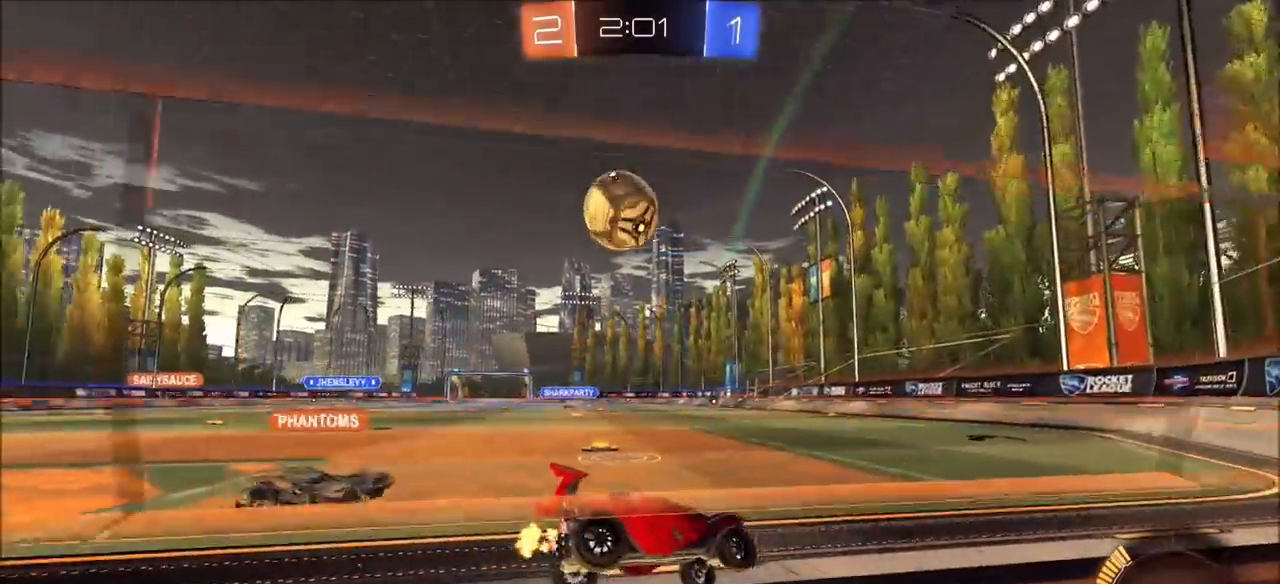
{"buttons": ["R2"], "left_stick": "center", "right_stick": "center", "events": [[67, "R2", "down"], [417, "left_stick", "center"]]}
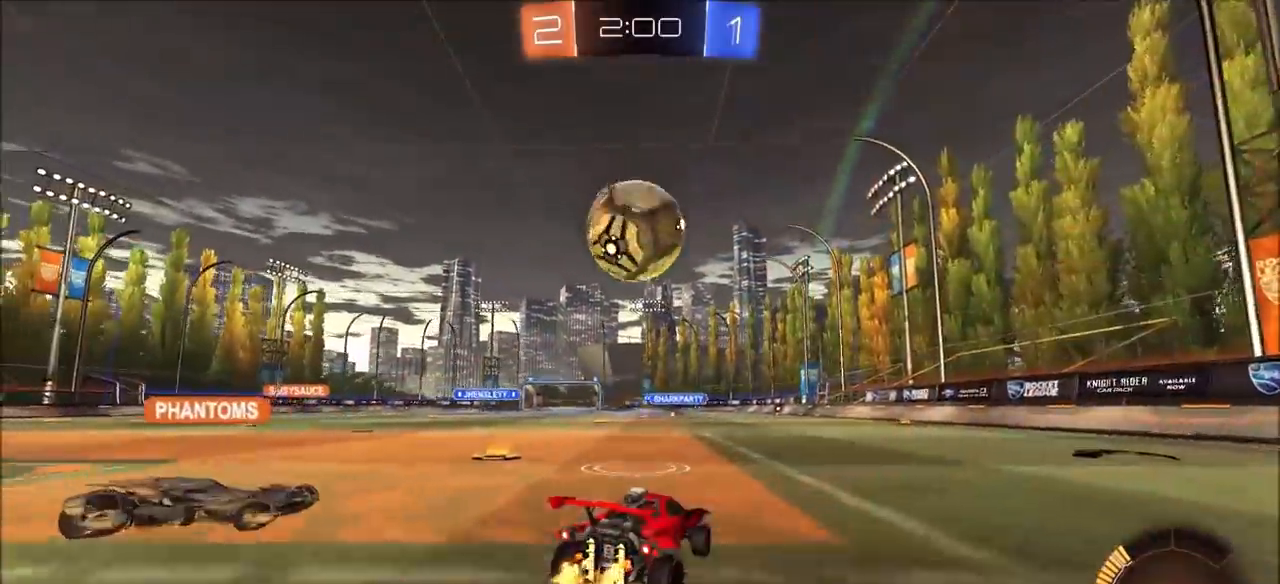
{"buttons": ["TRIANGLE", "R2"], "left_stick": "center", "right_stick": "center", "events": [[50, "R2", "up"], [133, "left_stick", "up-right"], [367, "left_stick", "center"], [433, "R2", "down"], [483, "TRIANGLE", "down"]]}
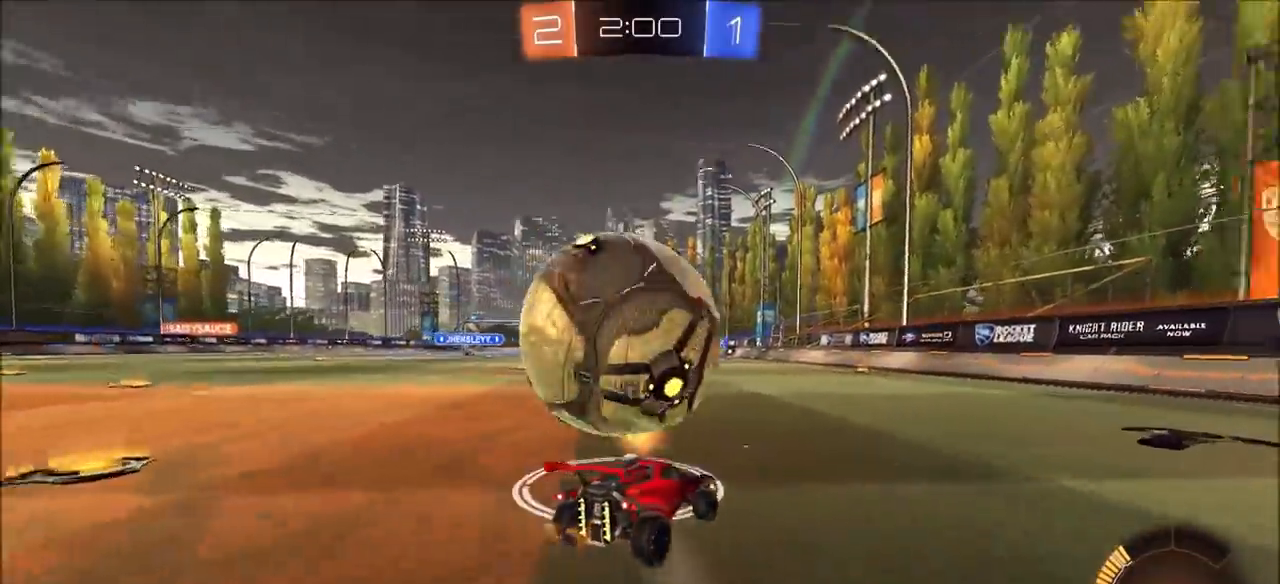
{"buttons": ["CIRCLE", "R2"], "left_stick": "left", "right_stick": "center", "events": [[17, "left_stick", "left"], [83, "TRIANGLE", "up"], [350, "CIRCLE", "down"]]}